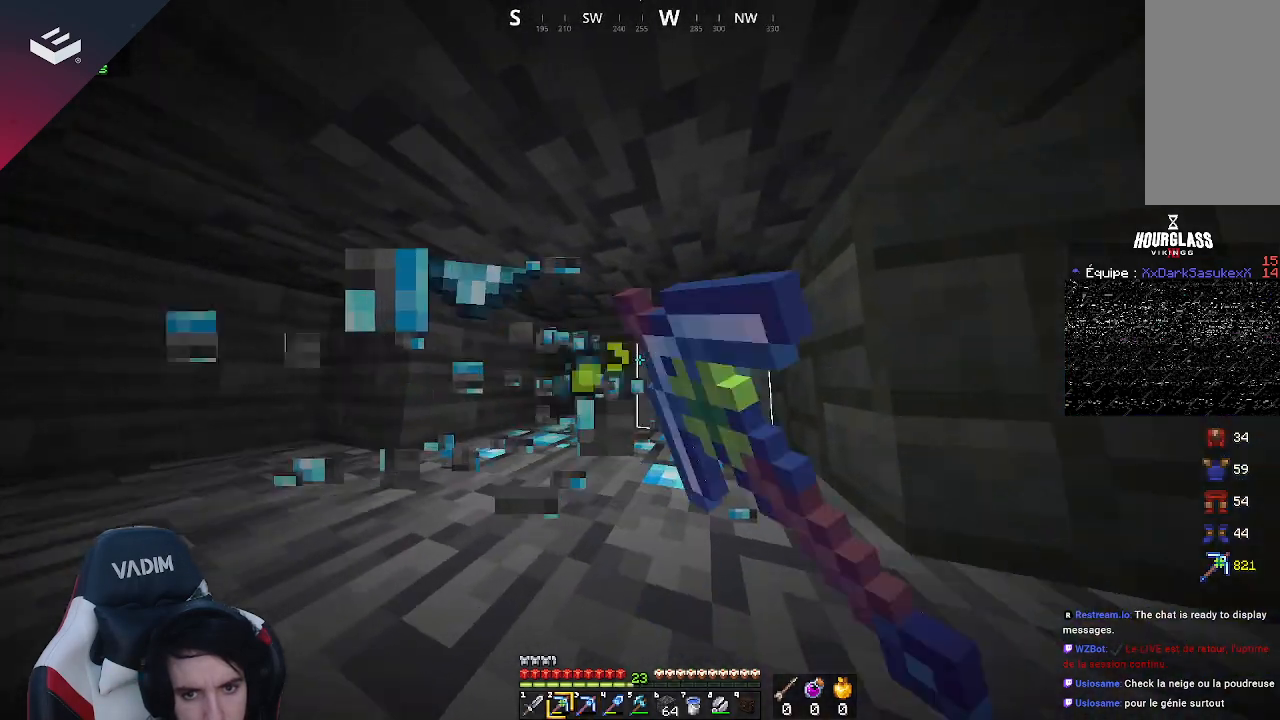
Gameplay with keyboard and mouse; each line is a JSON object with the keys and mouse buttons held at the frame after it. "events" lists presses ("down") and releases ("up") of "a", "d", "s", "space", "w", "mouse_left" and "mouse_right" between this image and that frame as [ms after this image, input, new state], when the widget could be followed in between. "mouse_left", "mouse_right" = the "left", "right" buttons of the "mouse" list. No other keys are recorded. Fast repeated clicks can show as one long hold. Mouse movement is not recorded.
{"keys": [], "mouse": ["left"], "events": []}
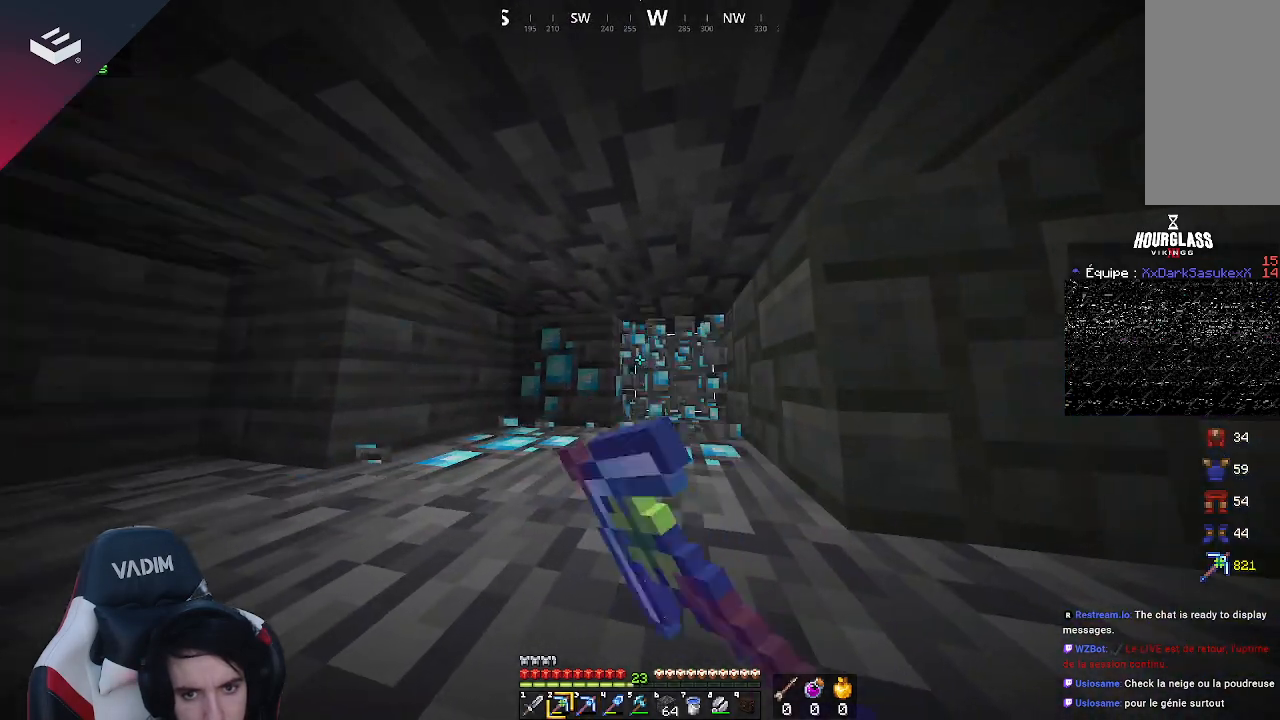
{"keys": [], "mouse": ["left"], "events": [[33, "w", "down"], [367, "w", "up"]]}
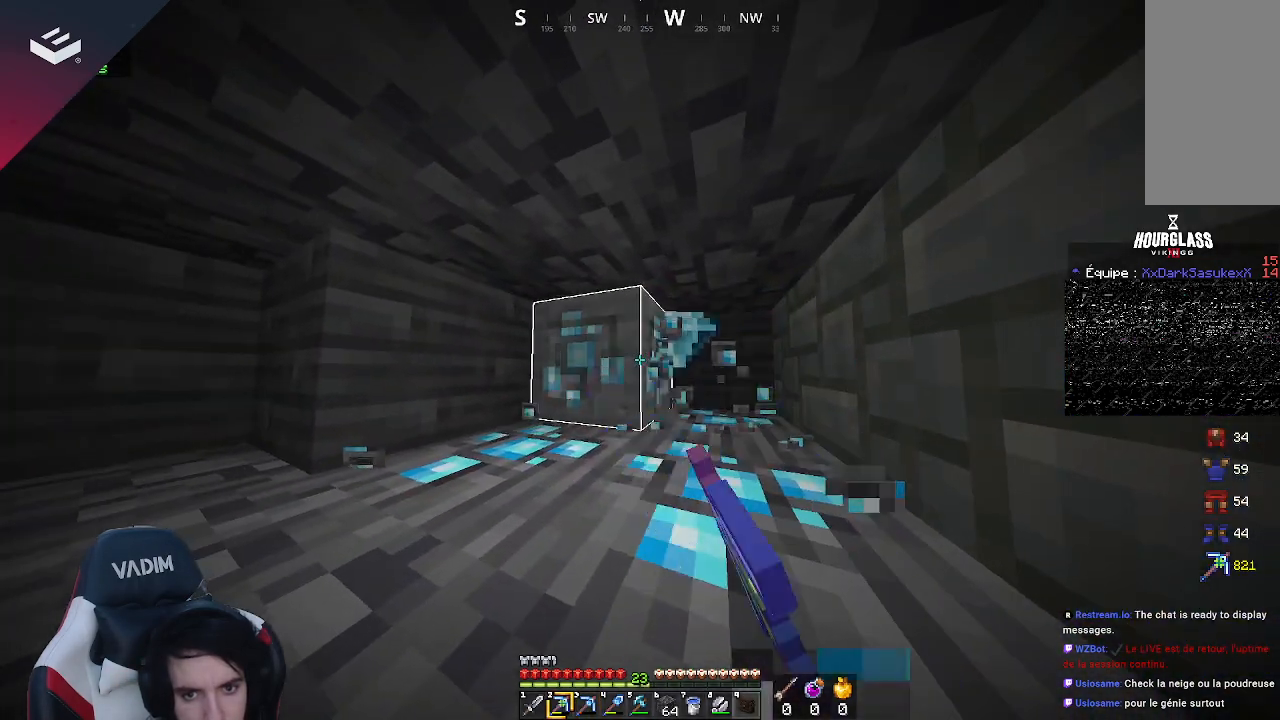
{"keys": ["d", "w"], "mouse": ["left"], "events": [[100, "w", "down"], [233, "d", "down"]]}
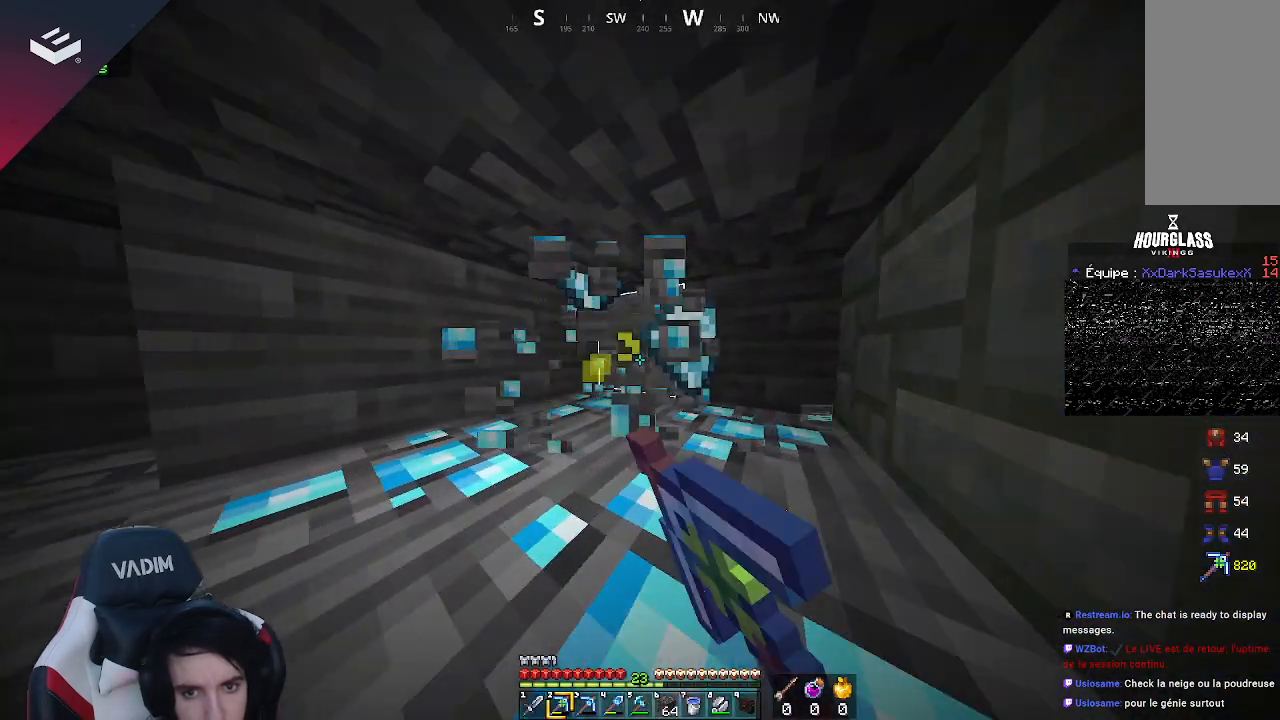
{"keys": [], "mouse": ["left"], "events": [[67, "d", "up"], [67, "w", "up"]]}
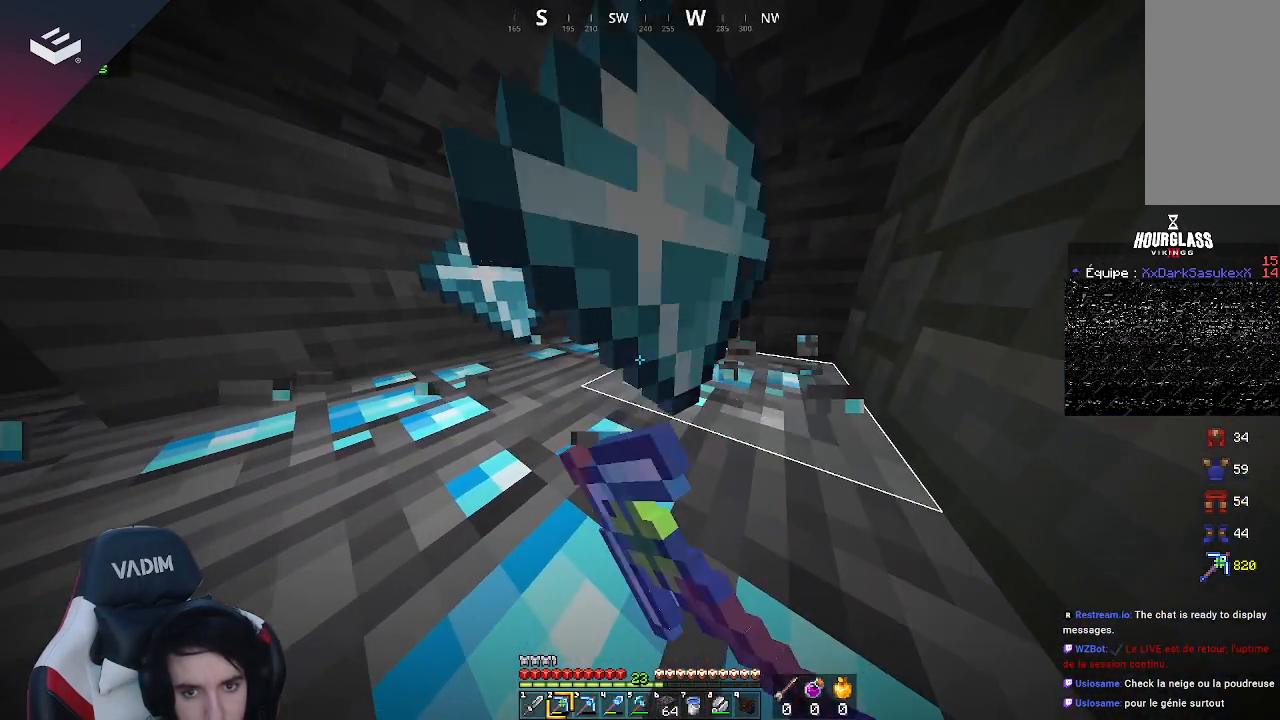
{"keys": ["d"], "mouse": ["left"], "events": [[367, "d", "down"]]}
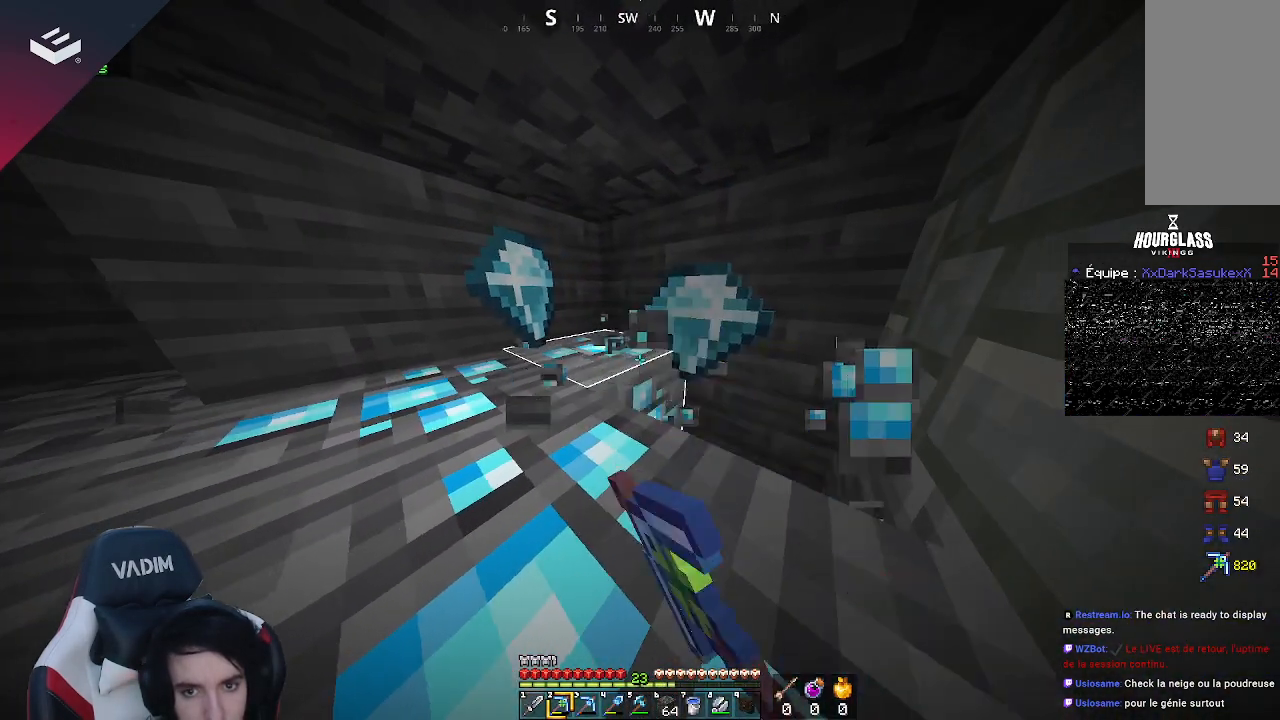
{"keys": [], "mouse": ["left"], "events": [[67, "d", "up"]]}
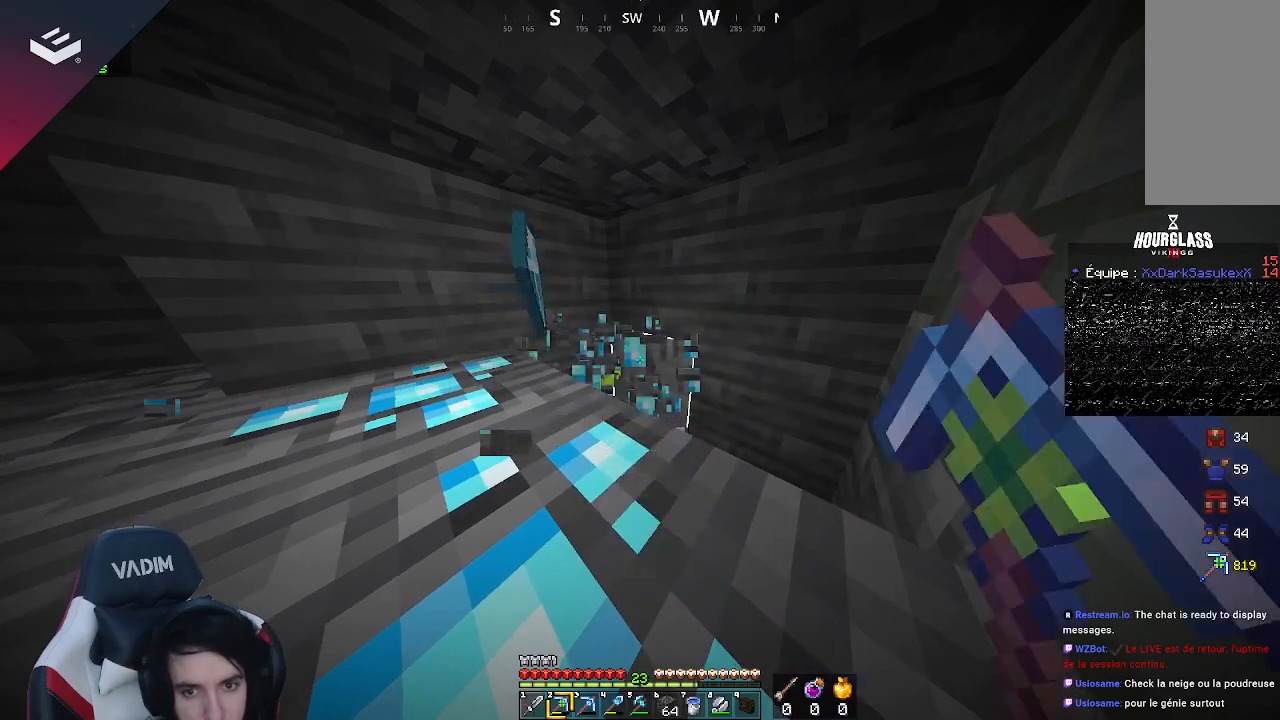
{"keys": [], "mouse": [], "events": [[167, "a", "down"], [333, "mouse_left", "up"], [400, "a", "up"]]}
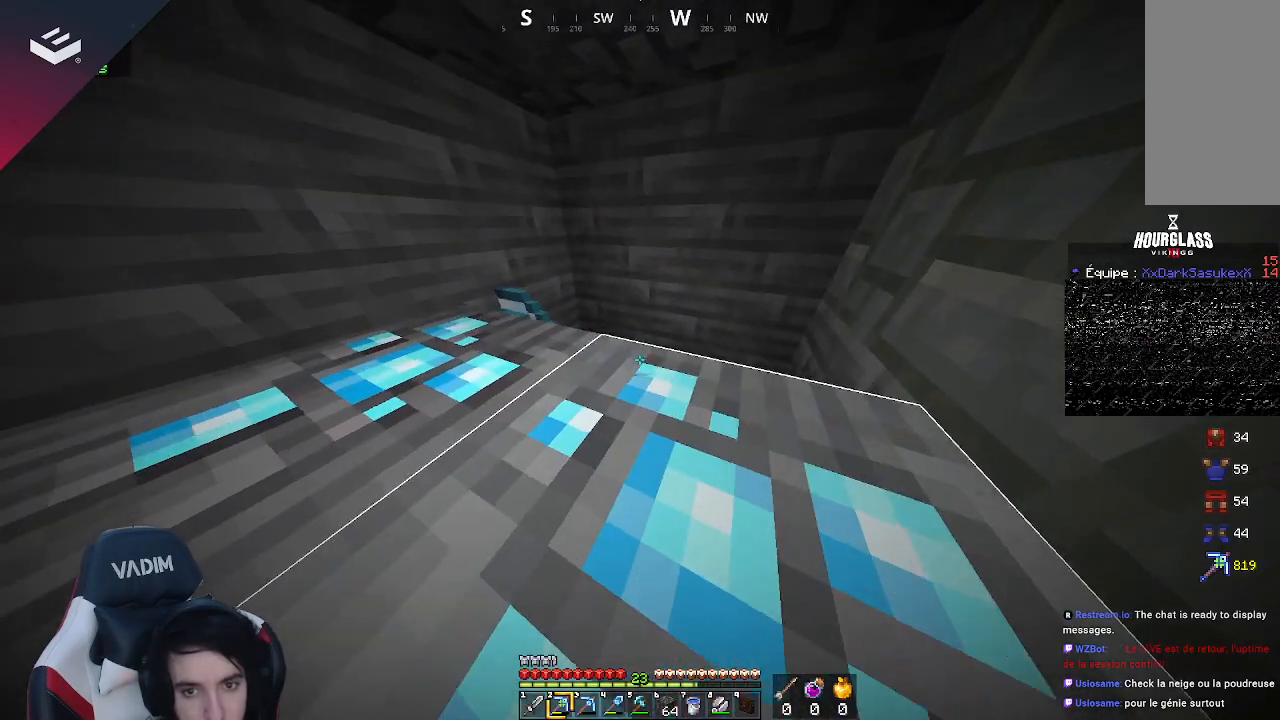
{"keys": [], "mouse": ["left"], "events": [[100, "s", "down"], [167, "a", "down"], [200, "mouse_left", "down"], [367, "s", "up"], [400, "a", "up"]]}
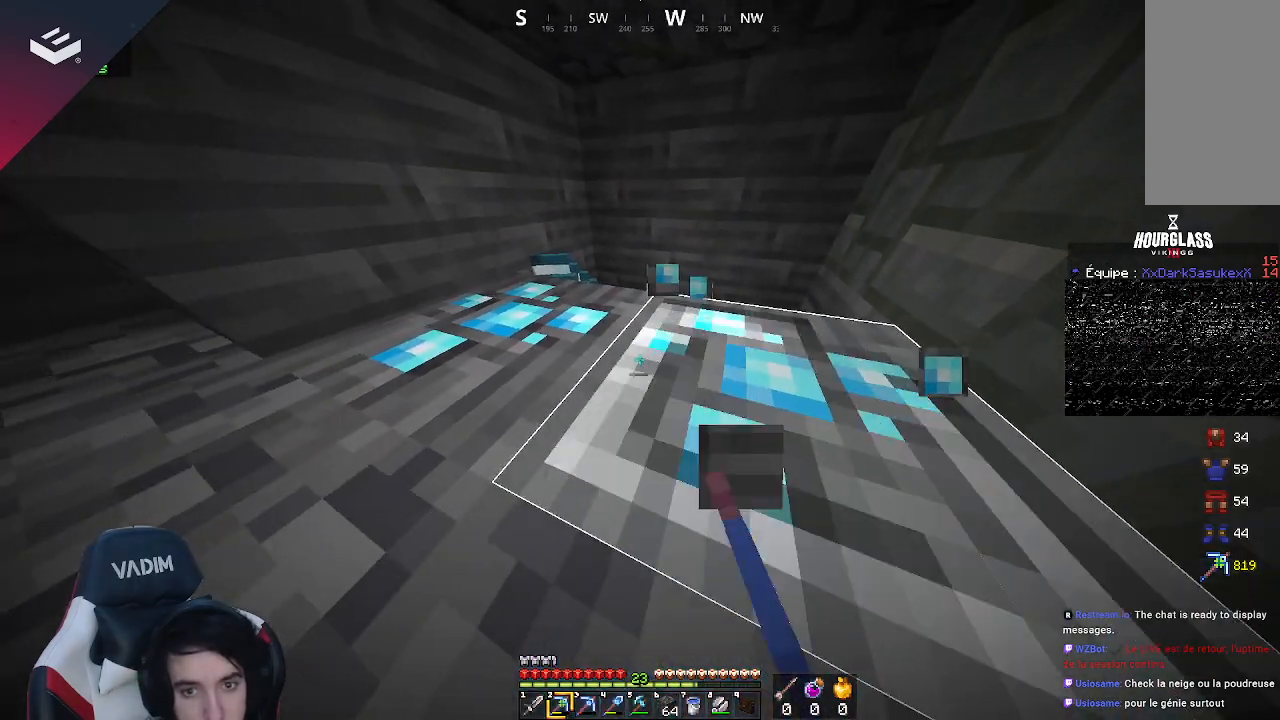
{"keys": [], "mouse": ["left"], "events": []}
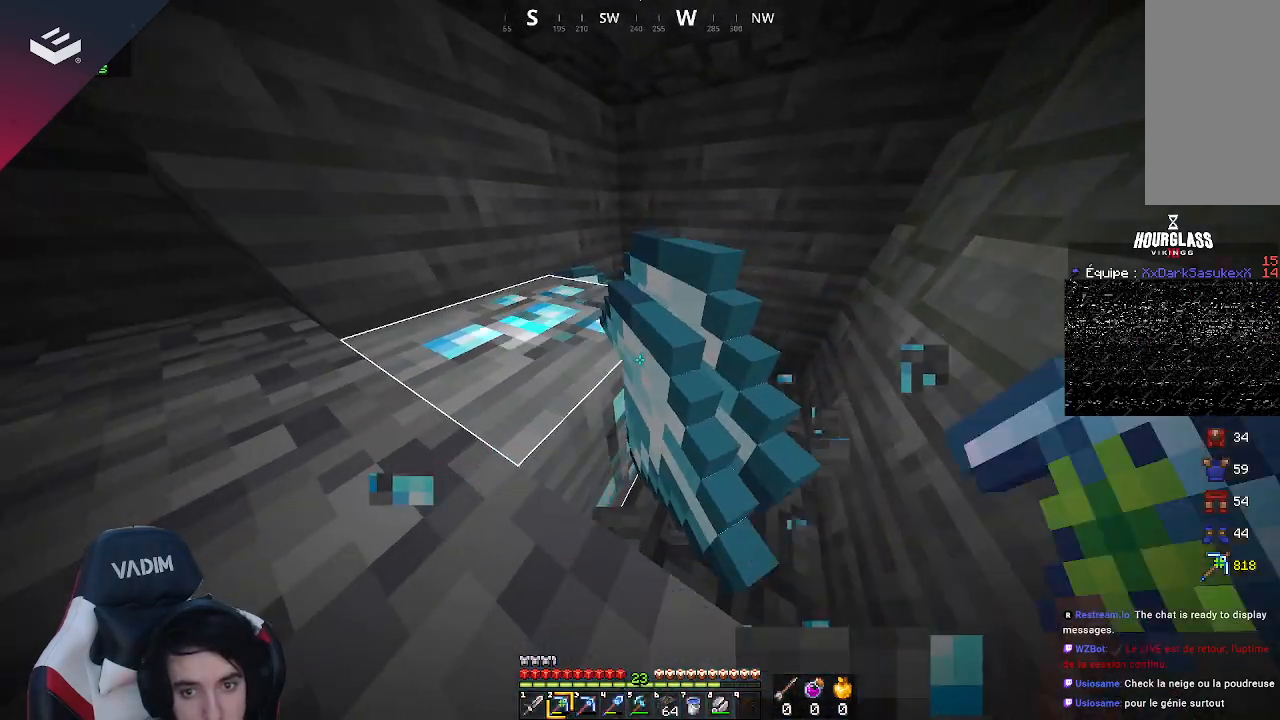
{"keys": ["a"], "mouse": ["left"], "events": [[333, "a", "down"]]}
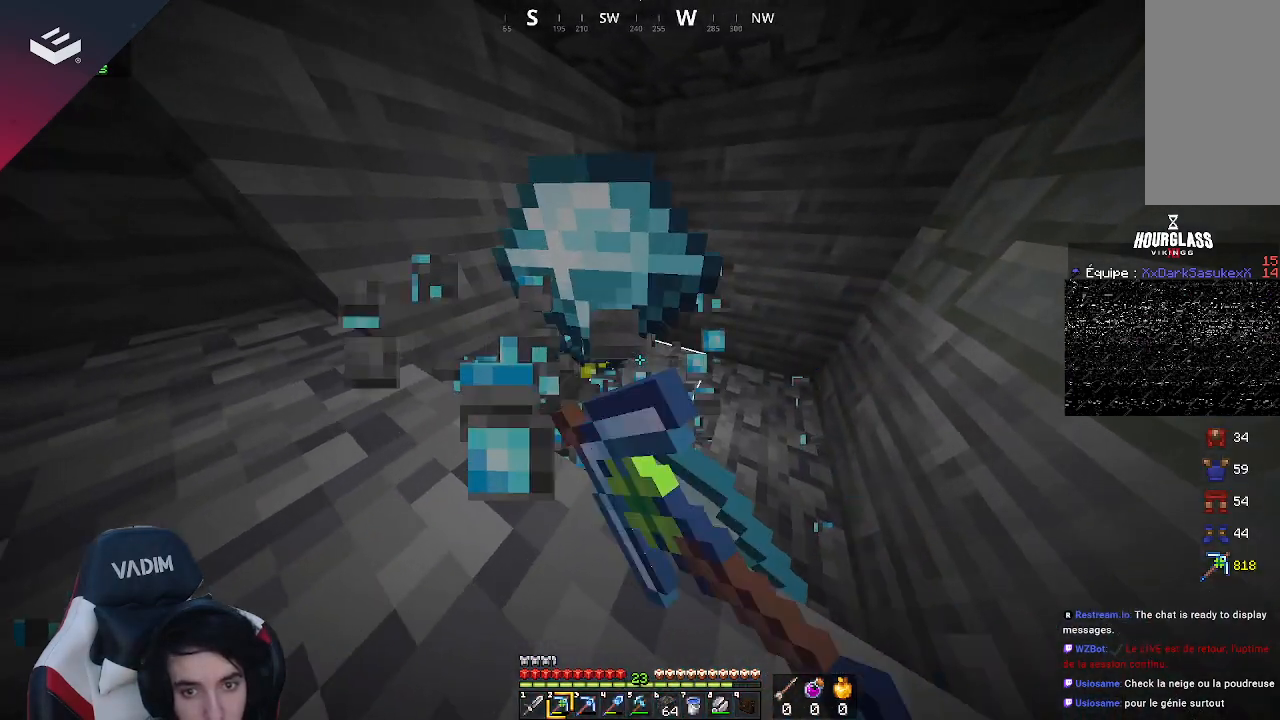
{"keys": [], "mouse": [], "events": [[33, "a", "up"], [233, "mouse_left", "up"], [267, "a", "down"], [300, "w", "down"], [467, "a", "up"], [500, "w", "up"]]}
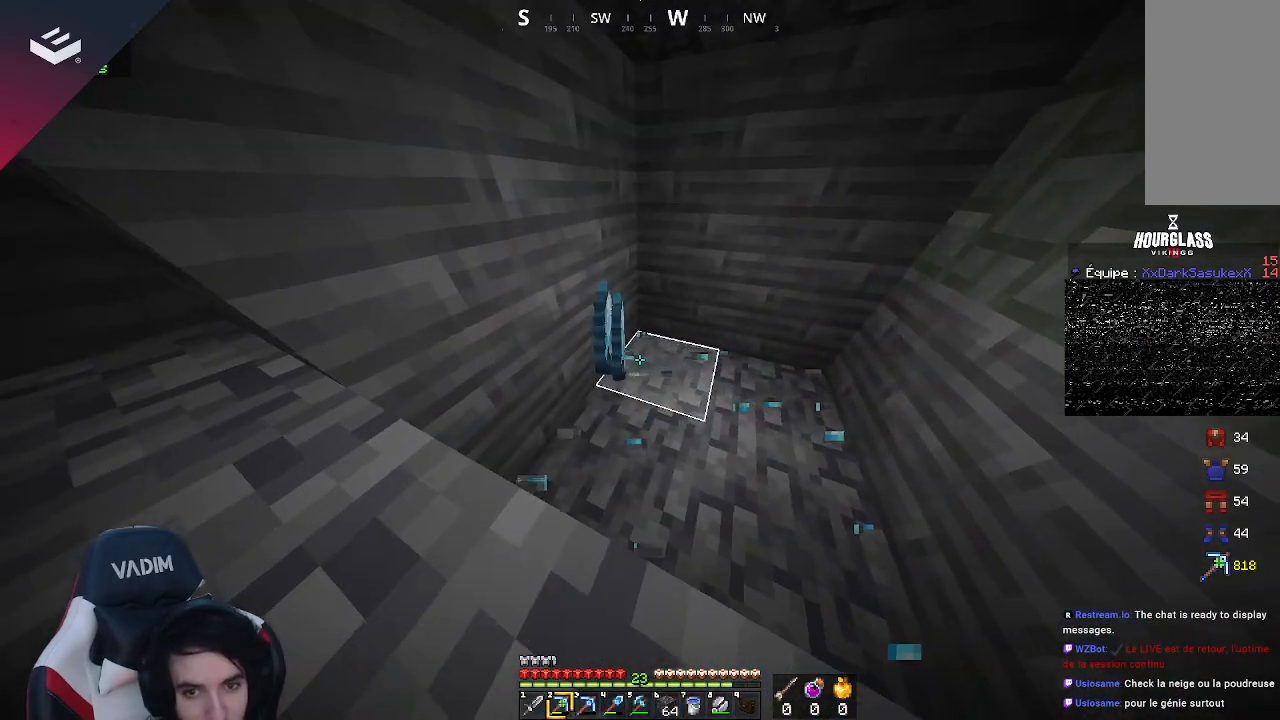
{"keys": ["a", "w"], "mouse": [], "events": [[400, "a", "down"], [467, "w", "down"]]}
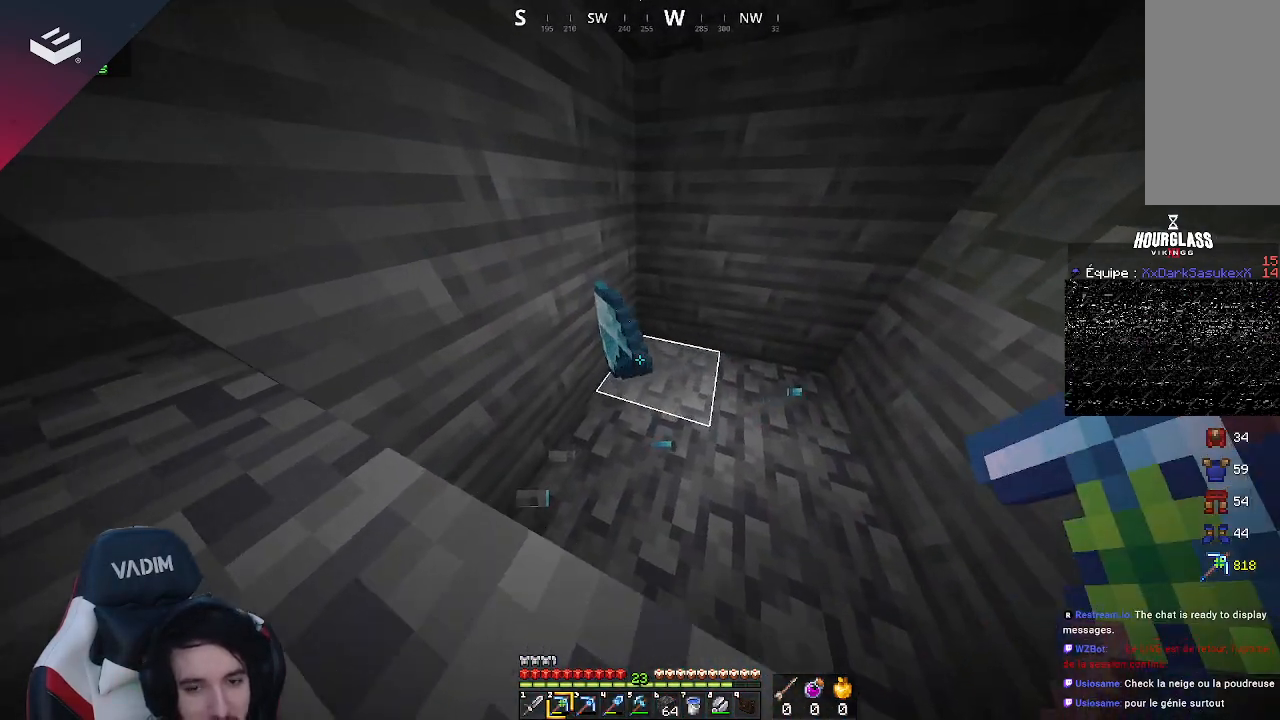
{"keys": ["a"], "mouse": [], "events": [[133, "a", "up"], [167, "w", "up"], [233, "a", "down"]]}
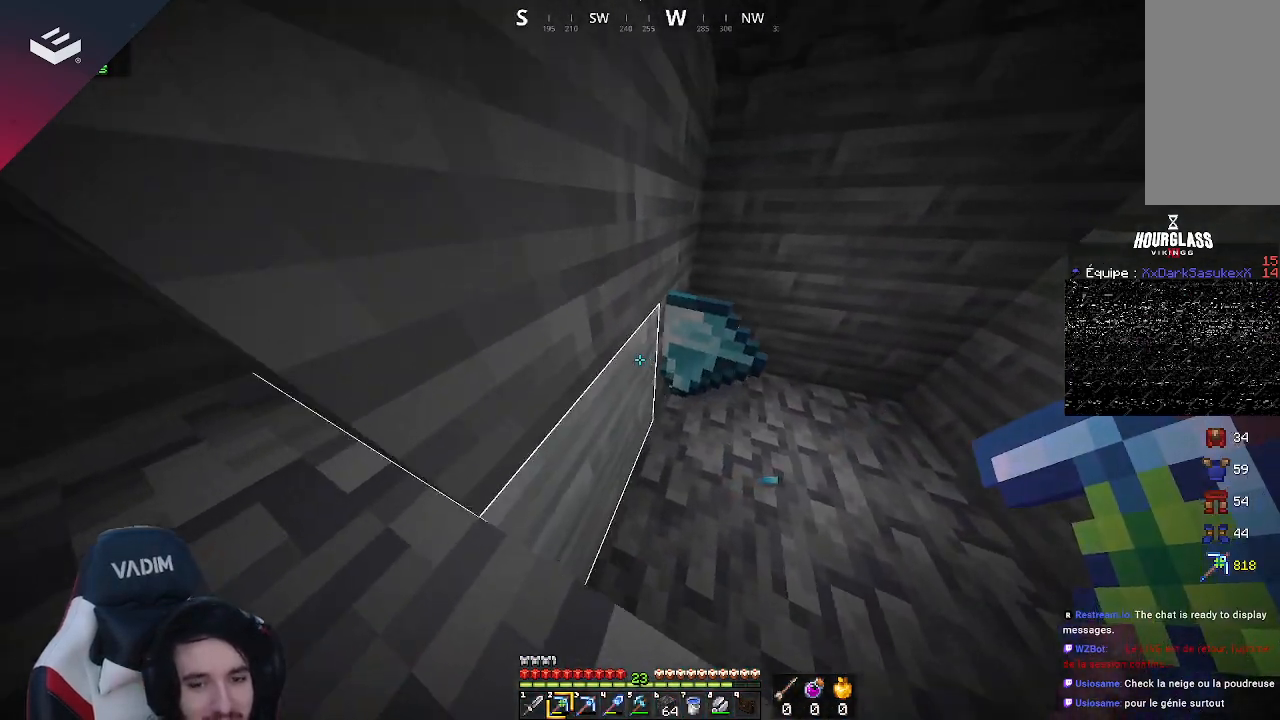
{"keys": ["a"], "mouse": [], "events": []}
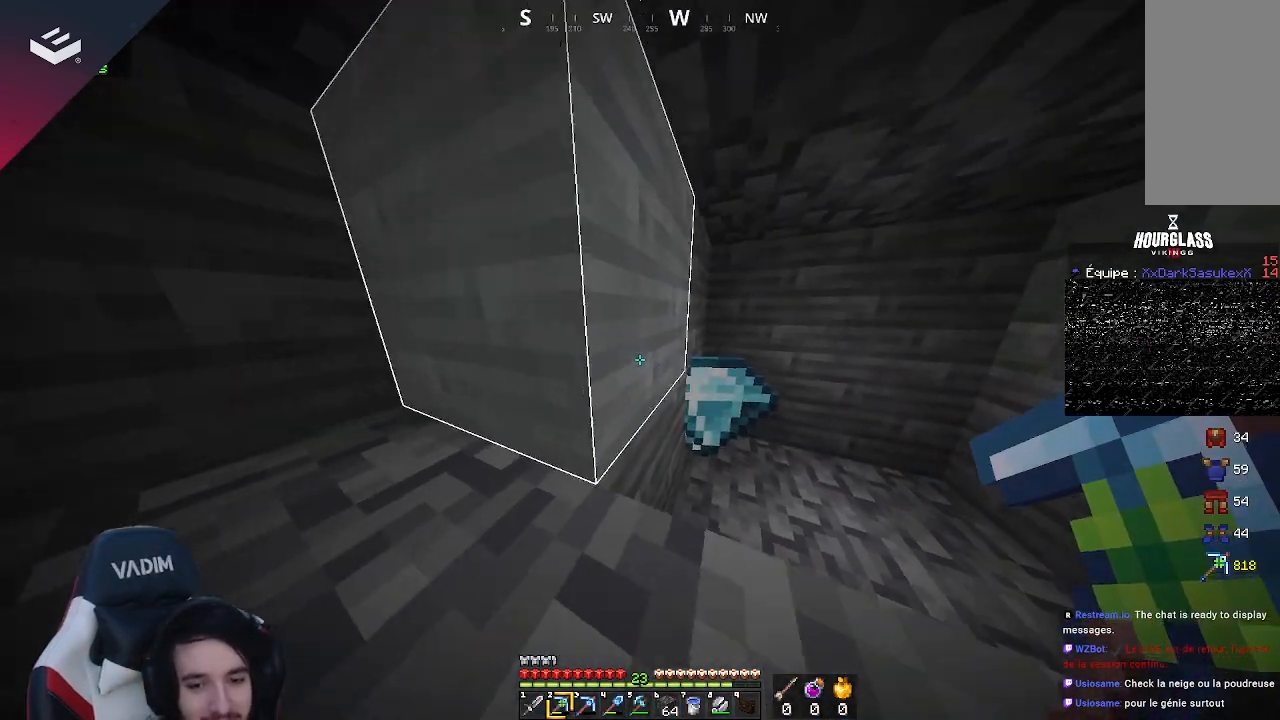
{"keys": ["w"], "mouse": ["left"], "events": [[267, "mouse_left", "down"], [267, "w", "down"], [333, "a", "up"], [400, "w", "up"], [500, "w", "down"]]}
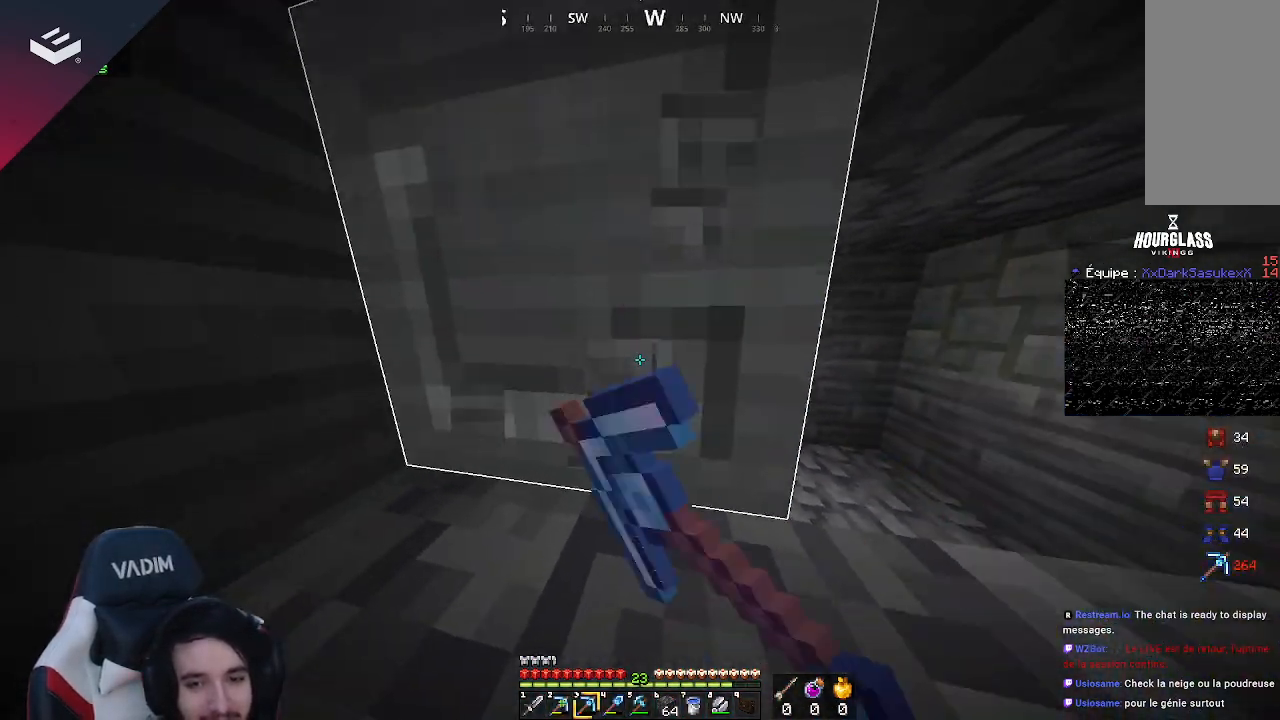
{"keys": [], "mouse": ["left"], "events": [[433, "w", "up"]]}
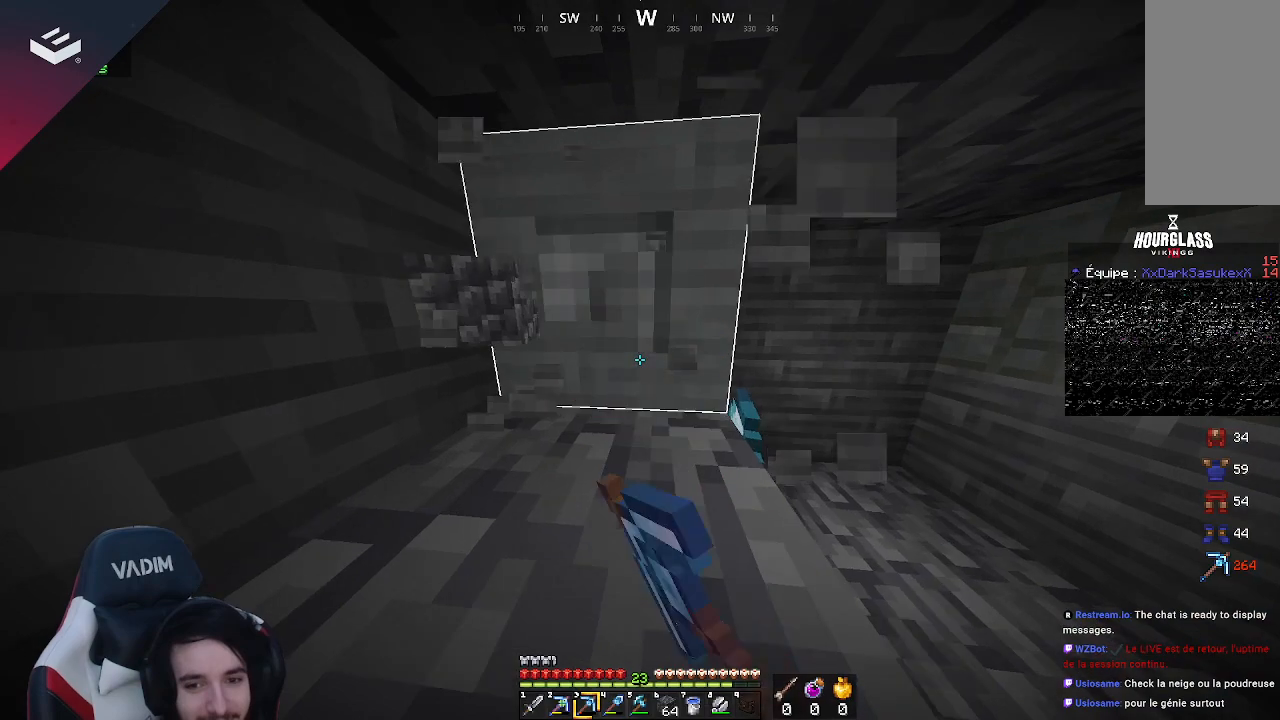
{"keys": ["w"], "mouse": ["left"], "events": [[67, "w", "down"]]}
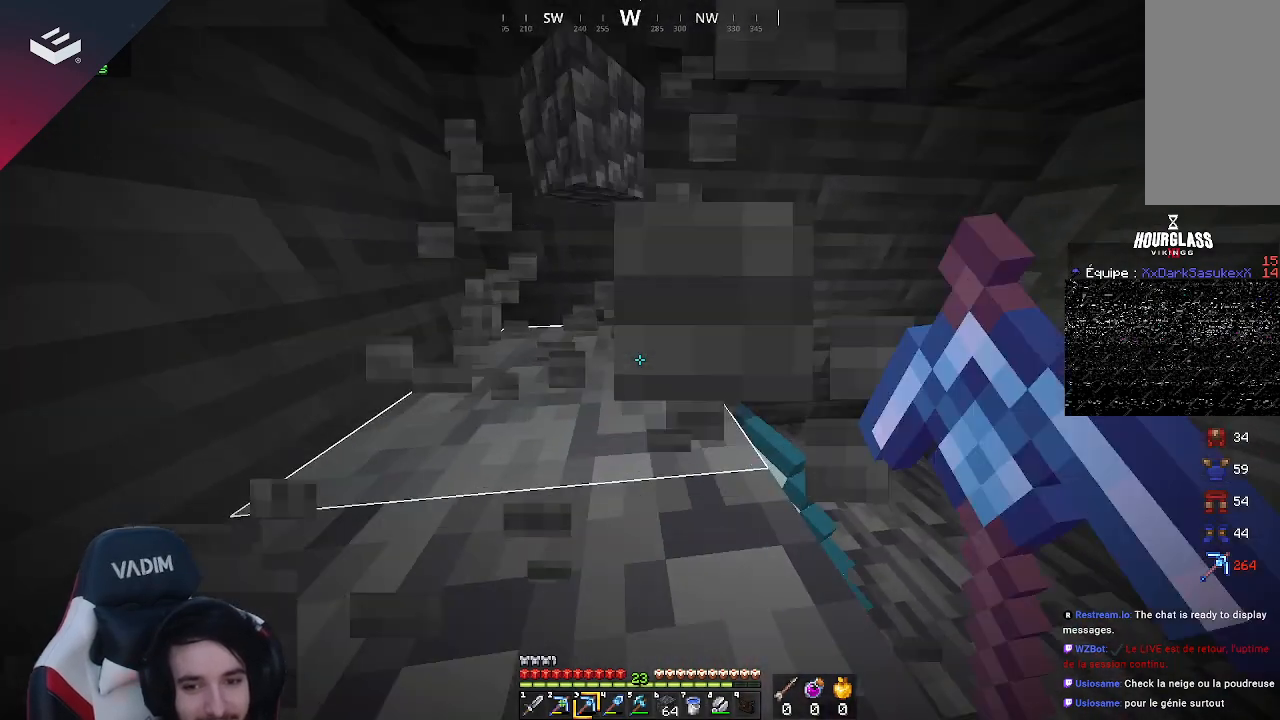
{"keys": ["w"], "mouse": [], "events": [[133, "mouse_left", "up"], [200, "w", "up"], [300, "w", "down"]]}
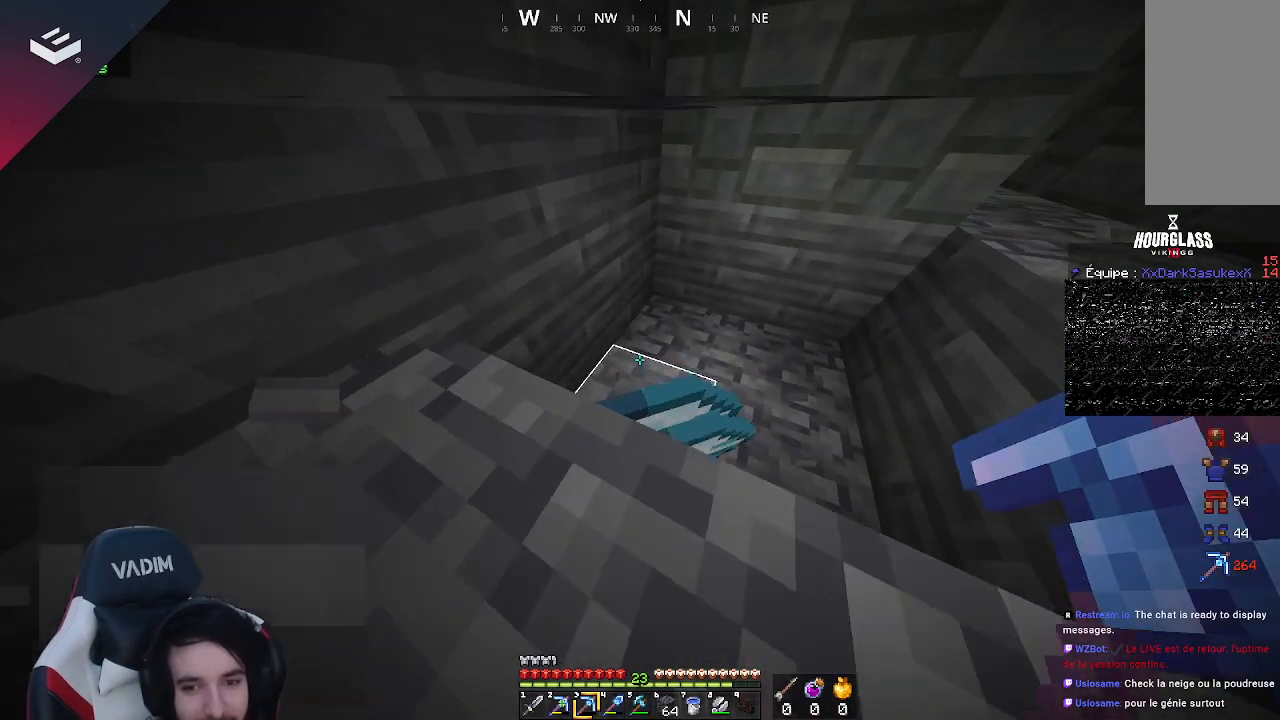
{"keys": [], "mouse": [], "events": [[33, "w", "up"]]}
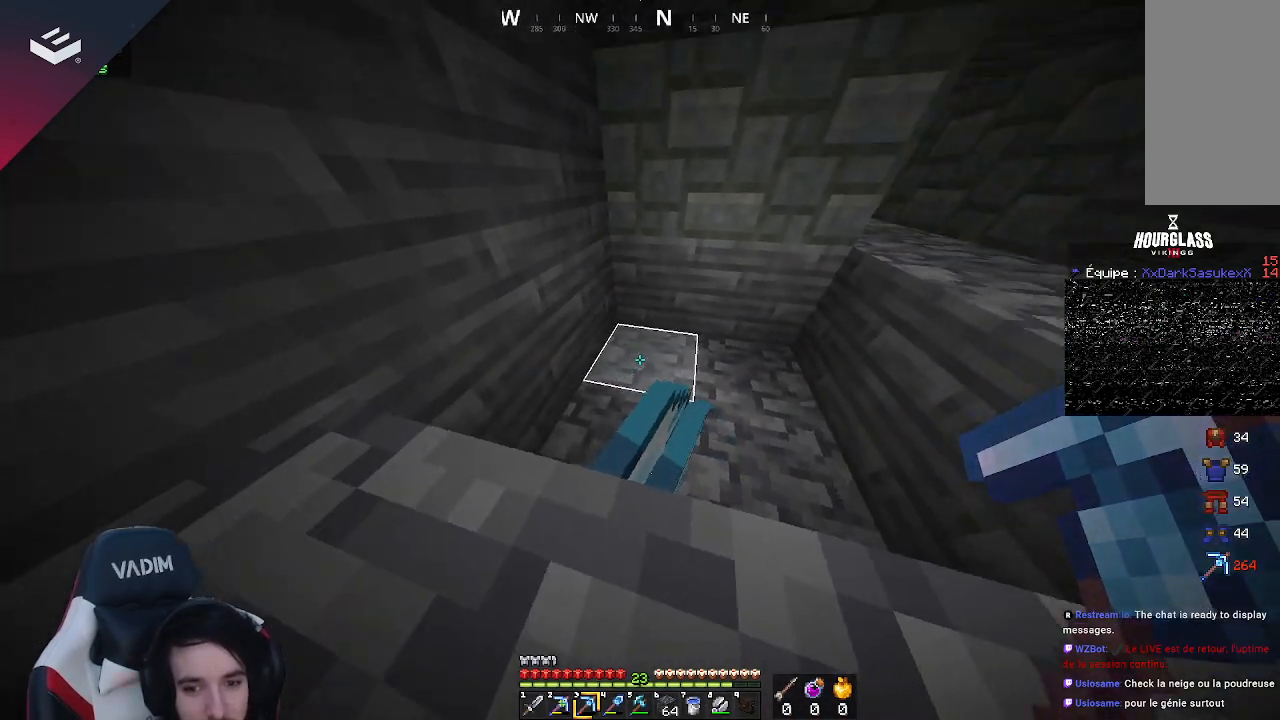
{"keys": [], "mouse": [], "events": []}
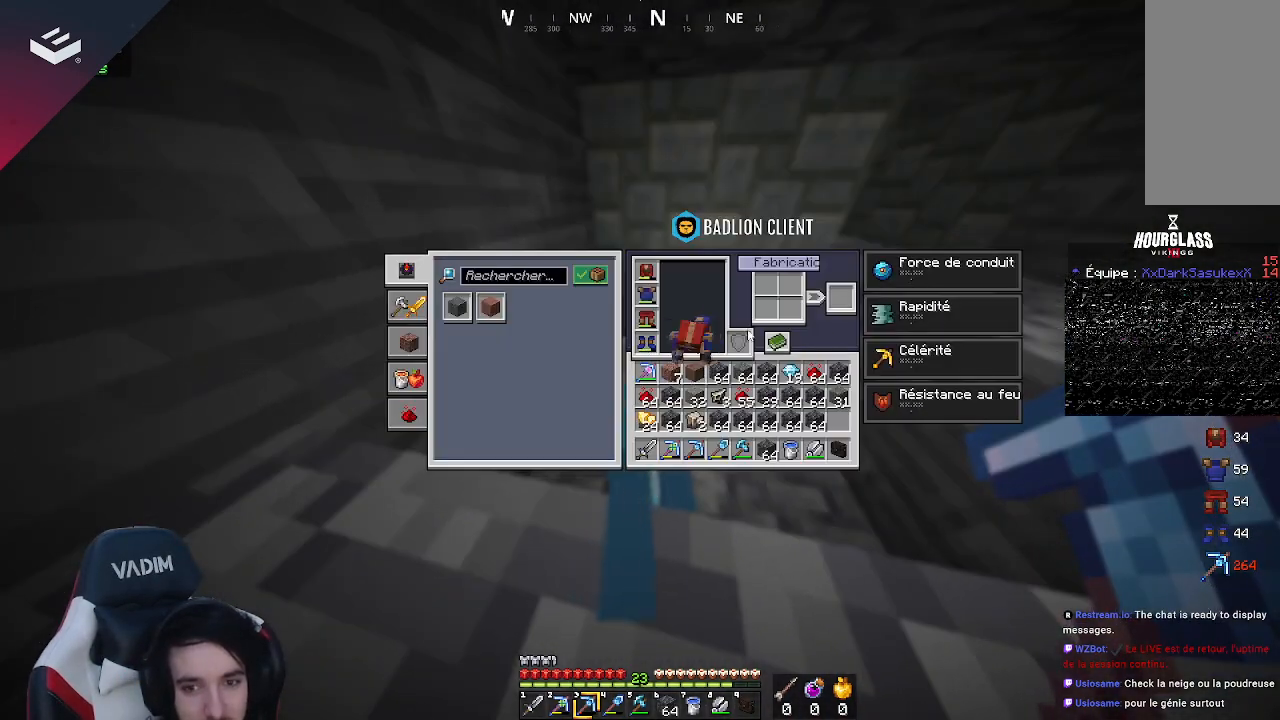
{"keys": [], "mouse": [], "events": []}
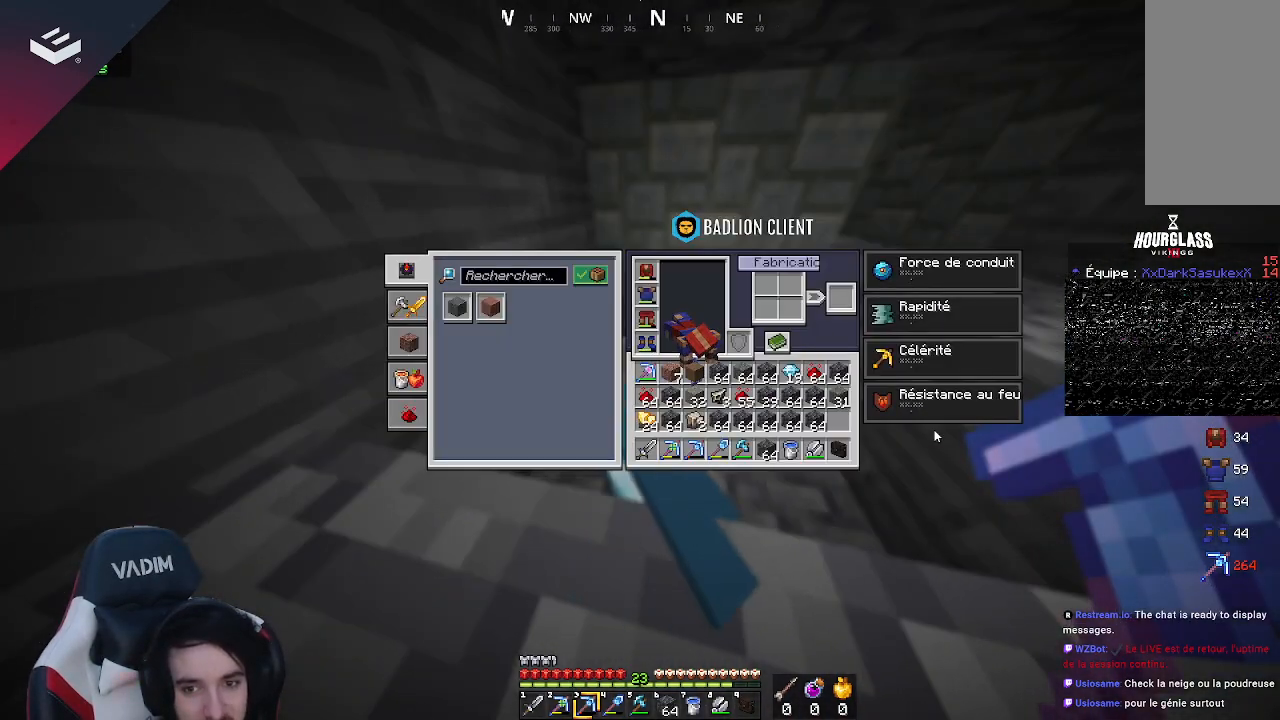
{"keys": ["w"], "mouse": [], "events": [[233, "w", "down"]]}
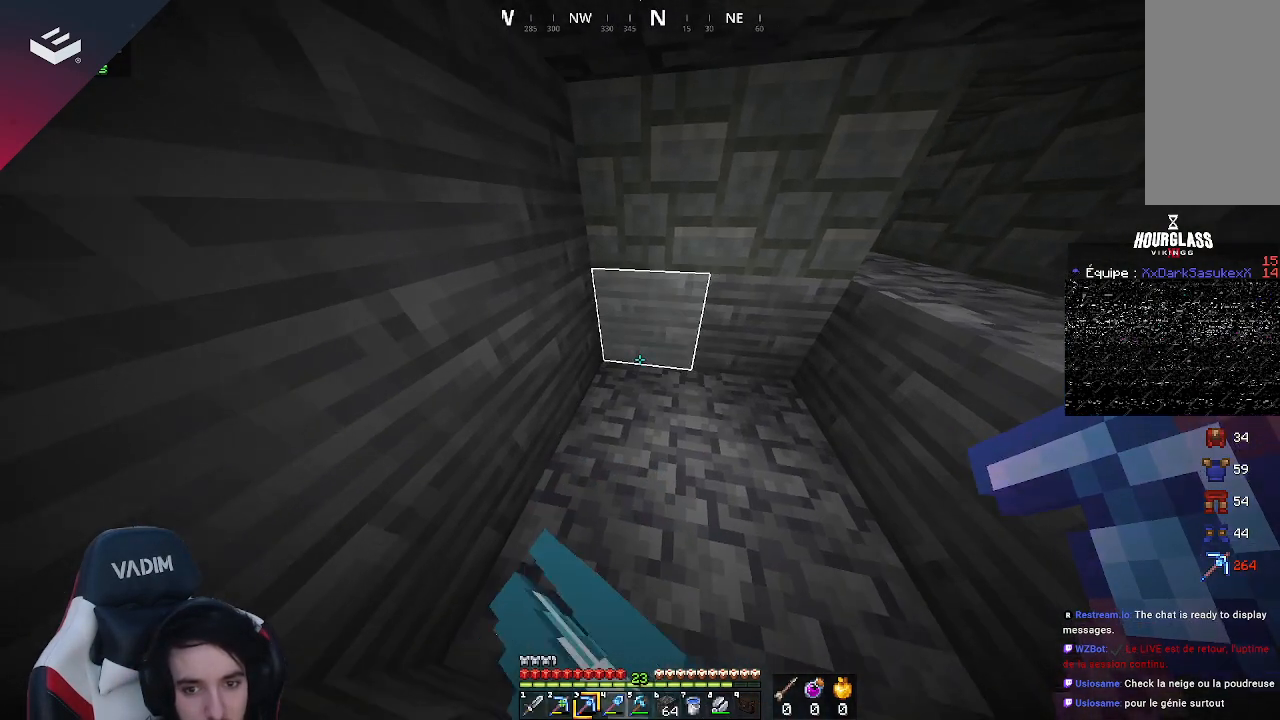
{"keys": [], "mouse": [], "events": [[33, "w", "up"]]}
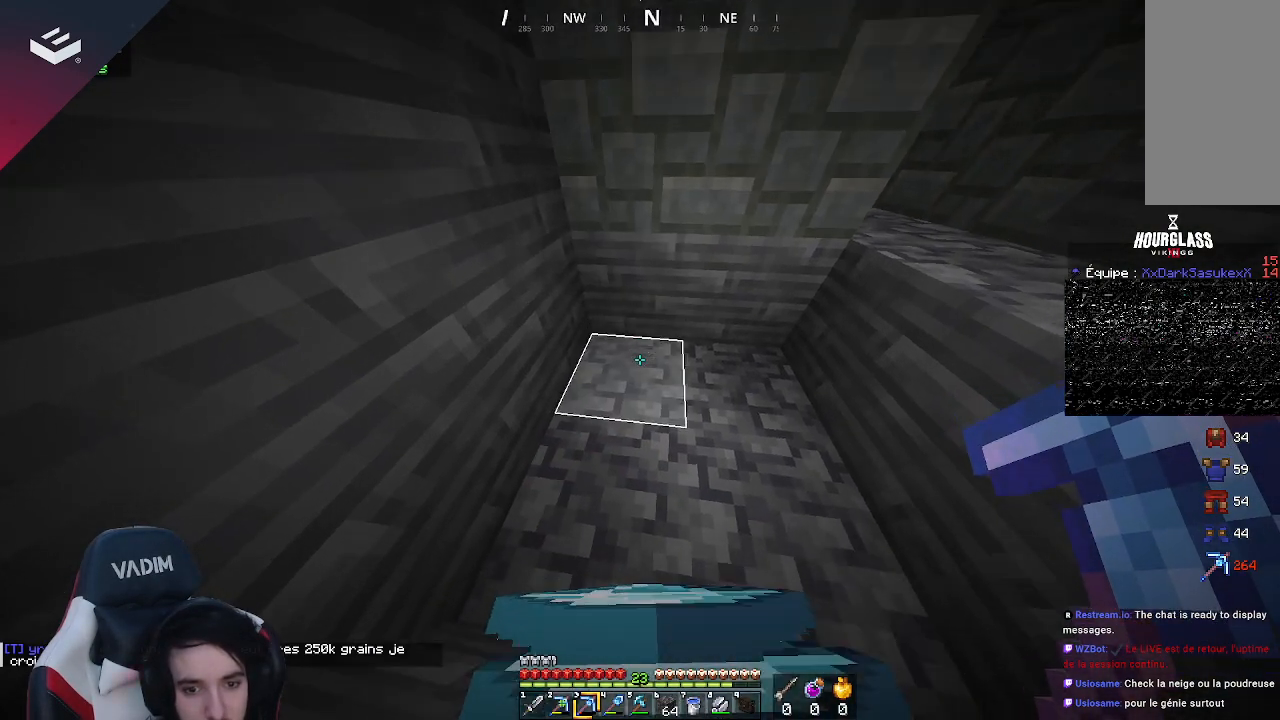
{"keys": [], "mouse": [], "events": [[133, "w", "down"], [333, "w", "up"]]}
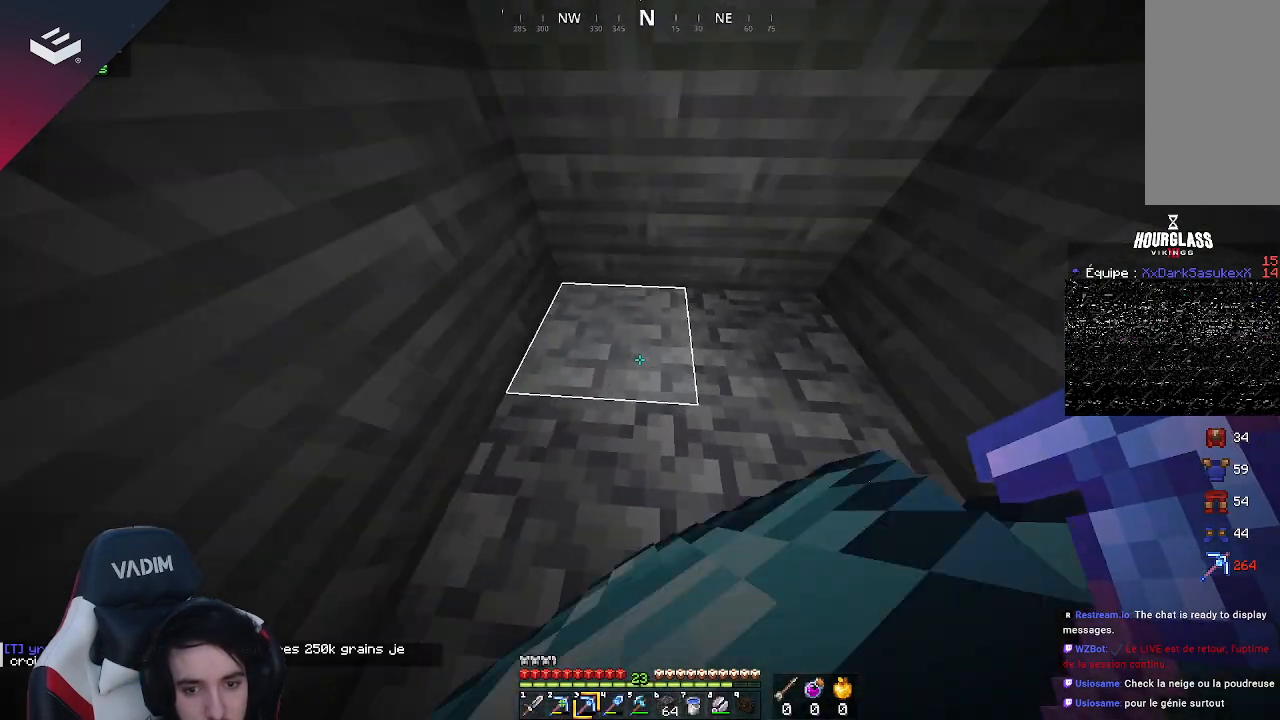
{"keys": [], "mouse": [], "events": []}
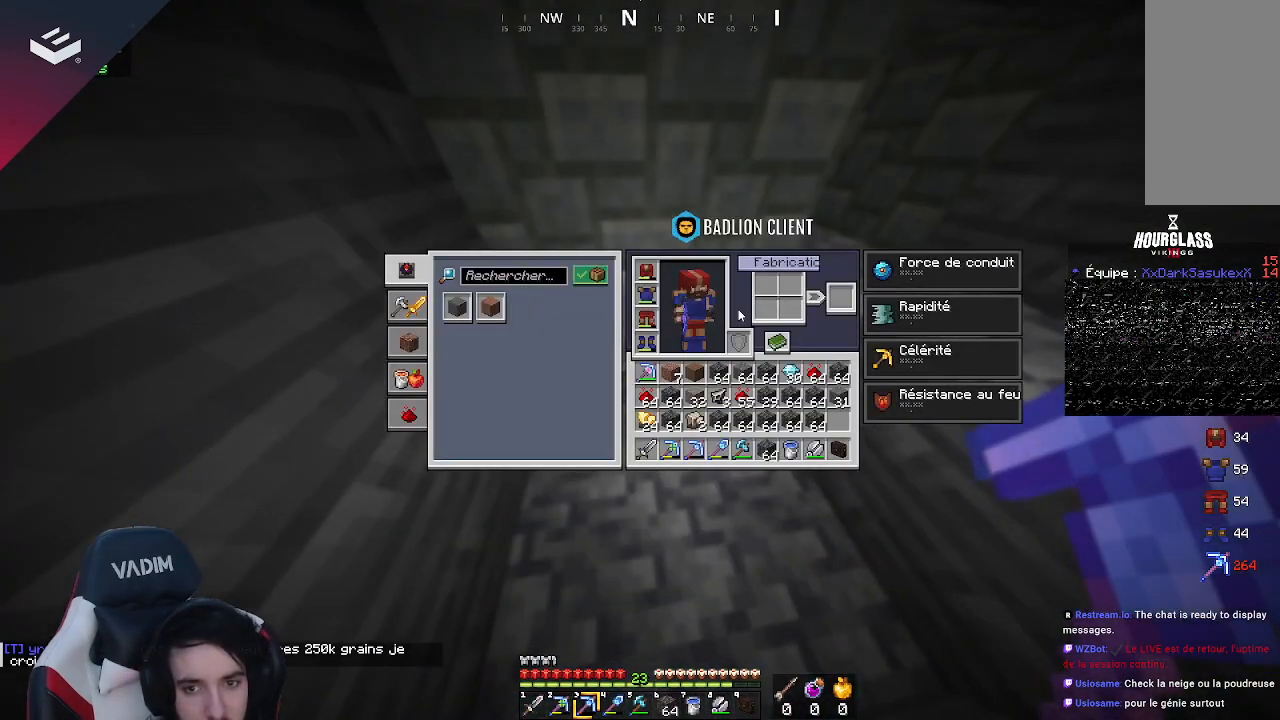
{"keys": [], "mouse": [], "events": []}
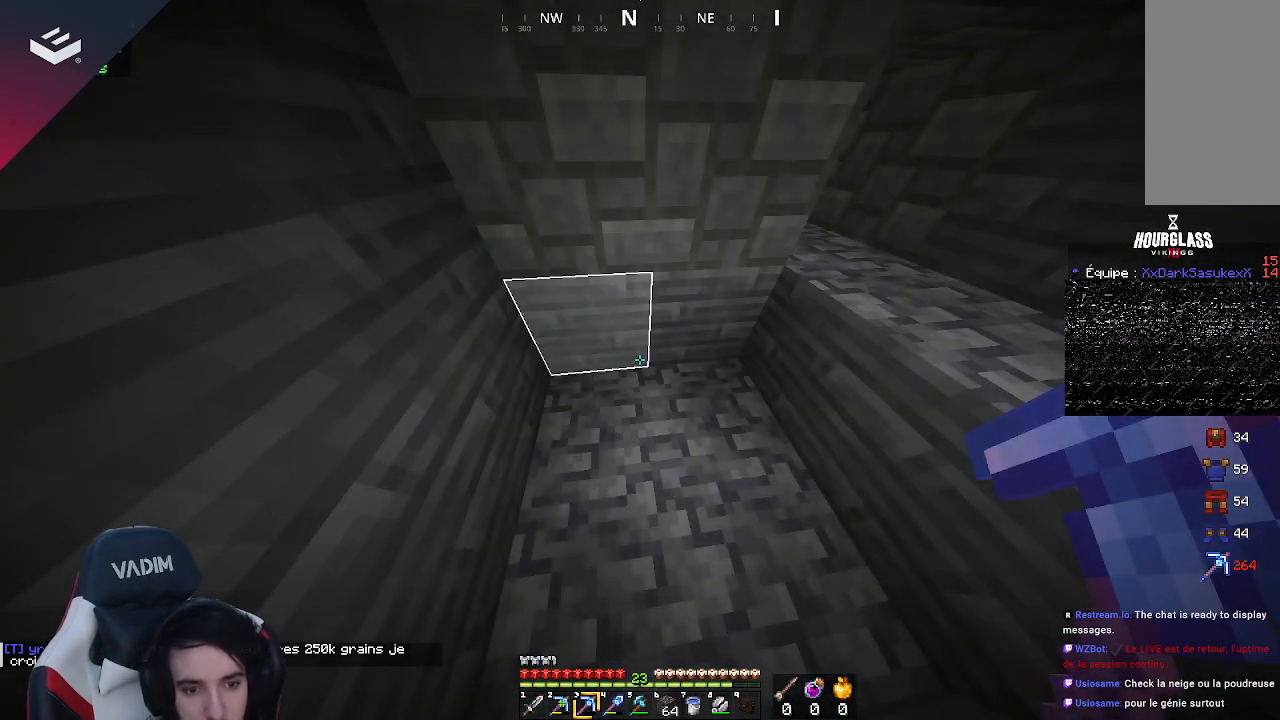
{"keys": [], "mouse": [], "events": []}
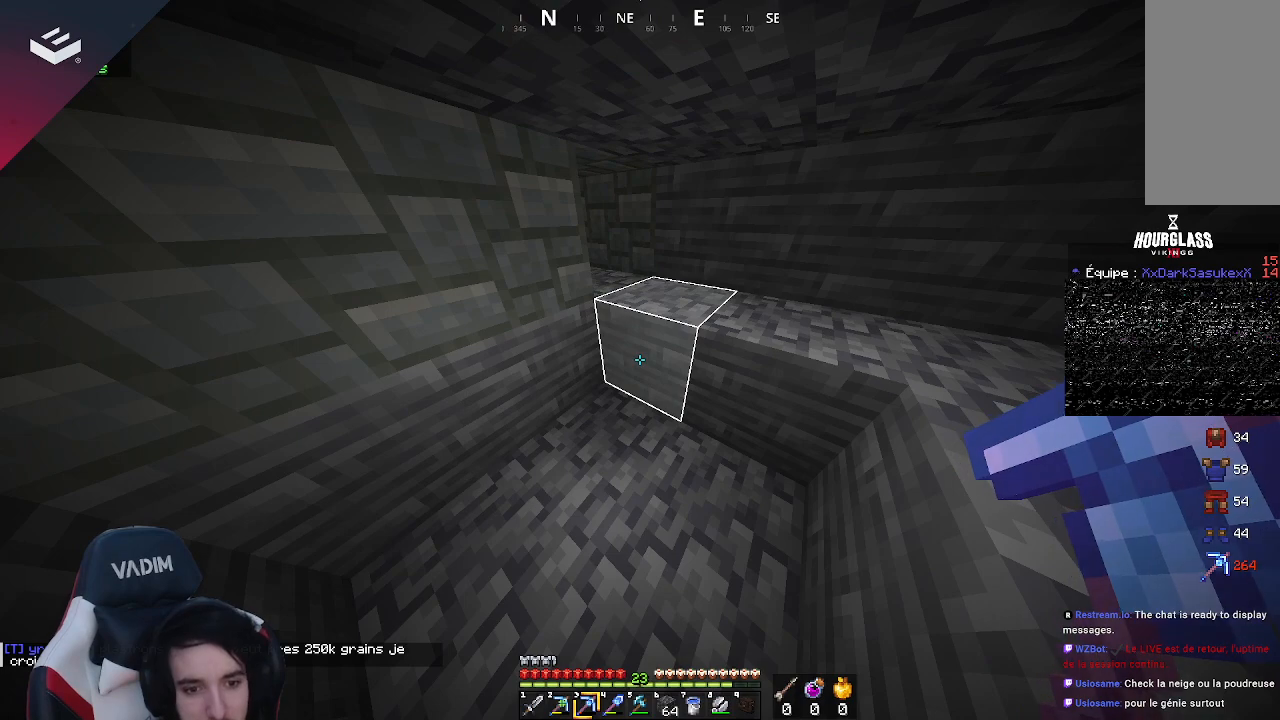
{"keys": [], "mouse": [], "events": []}
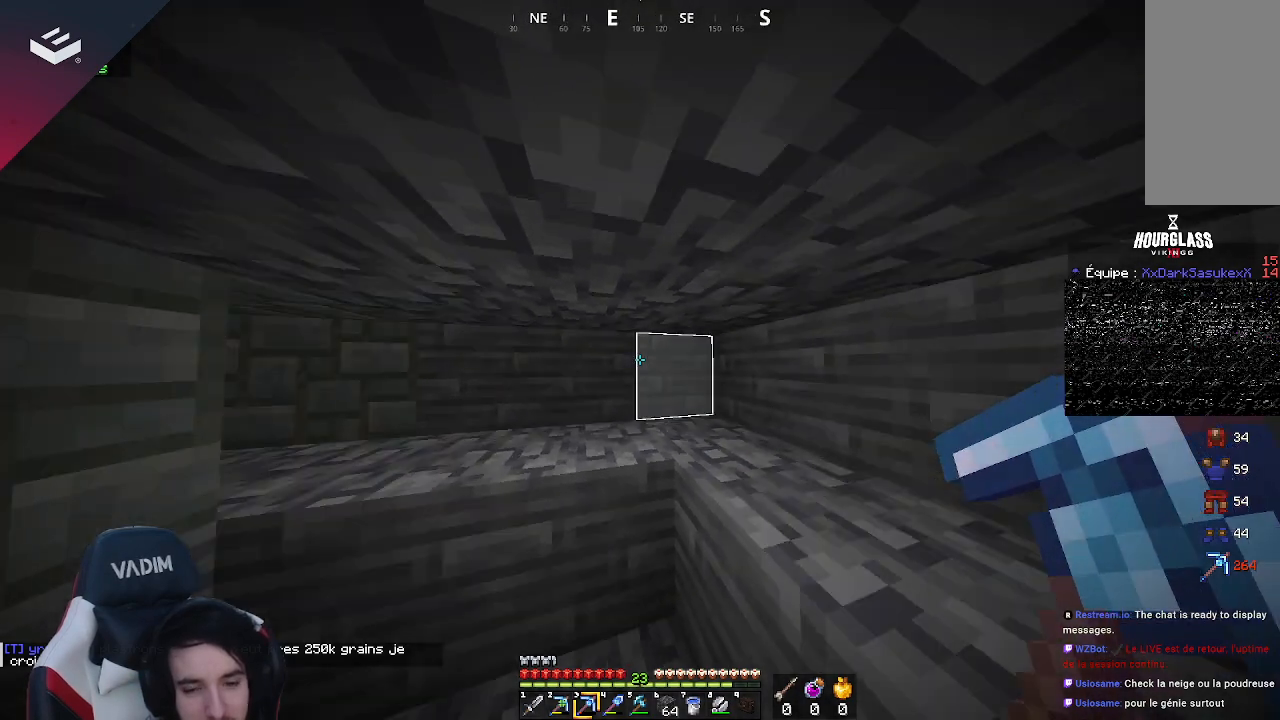
{"keys": ["d"], "mouse": [], "events": [[433, "d", "down"]]}
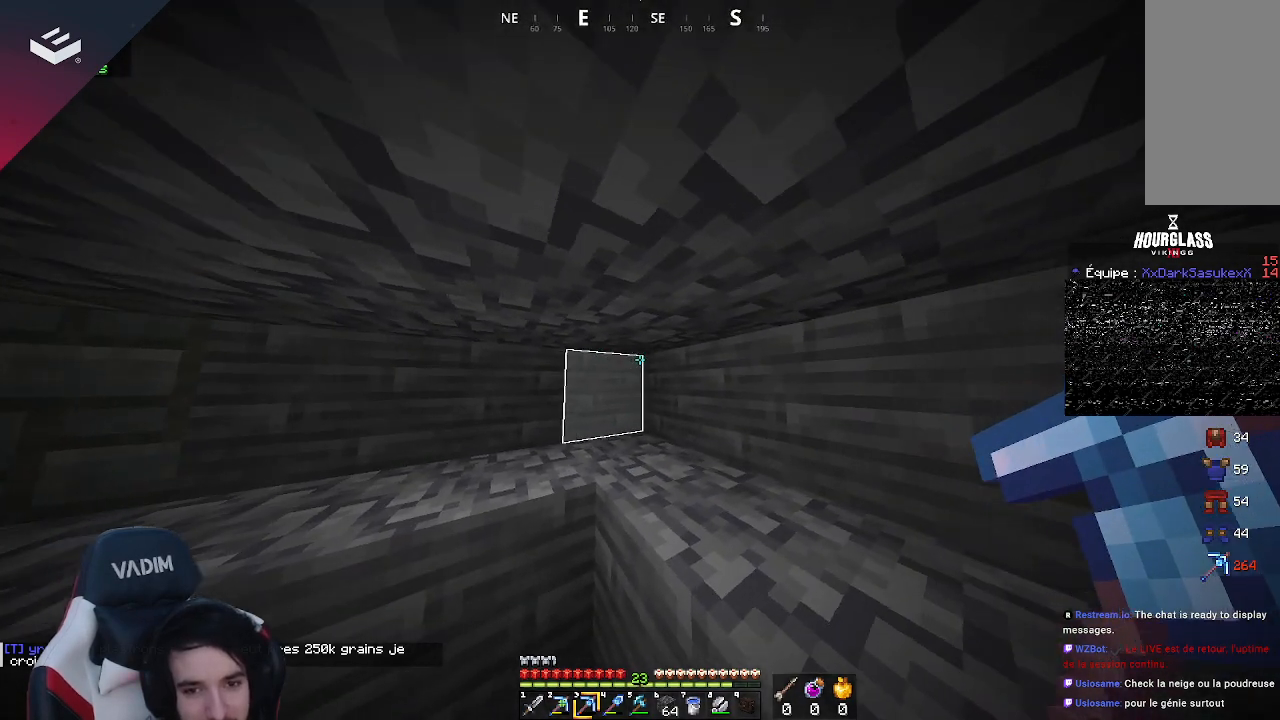
{"keys": [], "mouse": [], "events": [[67, "d", "up"]]}